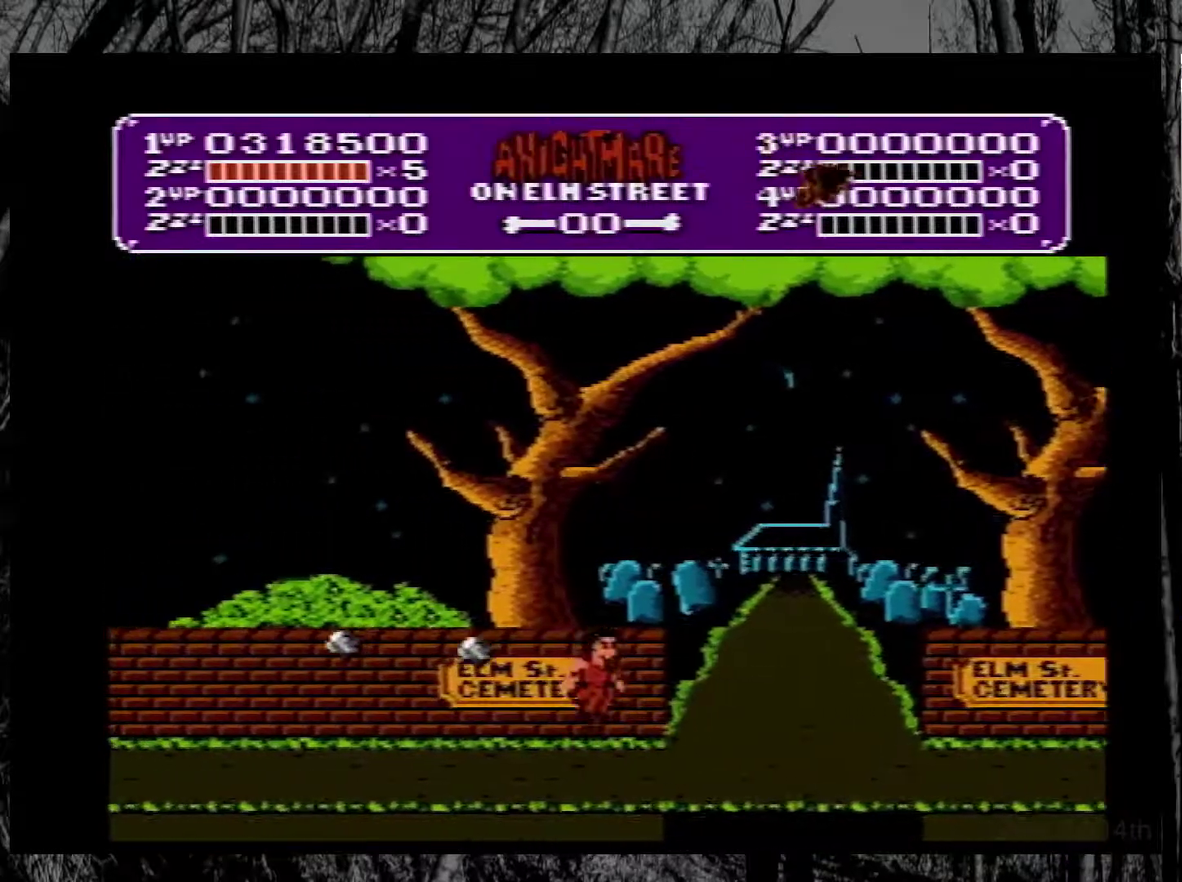
Gameplay with a controller (Nintendo layout); each line is a JSON object with the inputs held at the frame after it. "events" lists button and stick changes between this image and that frame as [ms after this image, input, new state], when the widget could be followed in between. Not read: L3 R3.
{"buttons": ["DPAD_LEFT"], "events": [[50, "DPAD_RIGHT", "up"], [83, "DPAD_LEFT", "down"], [417, "A", "up"]]}
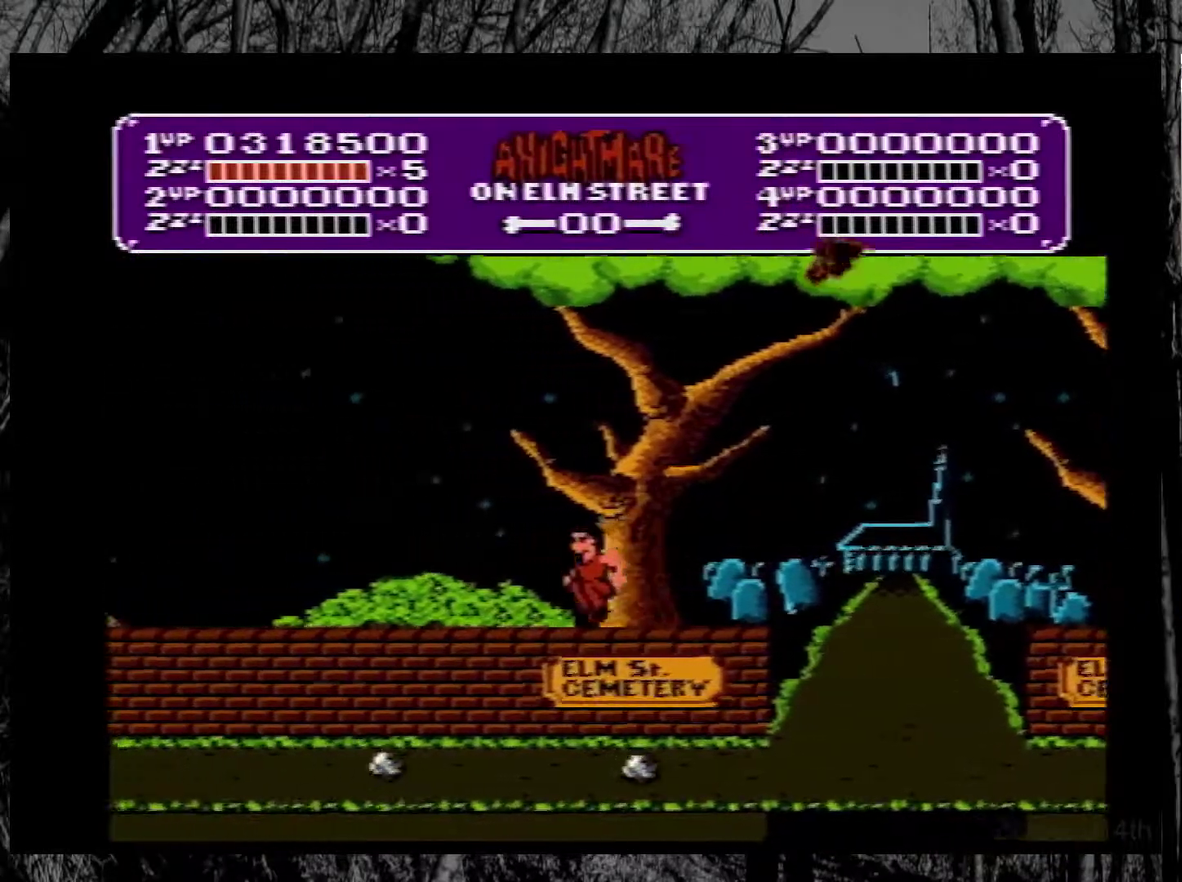
{"buttons": ["DPAD_LEFT"], "events": []}
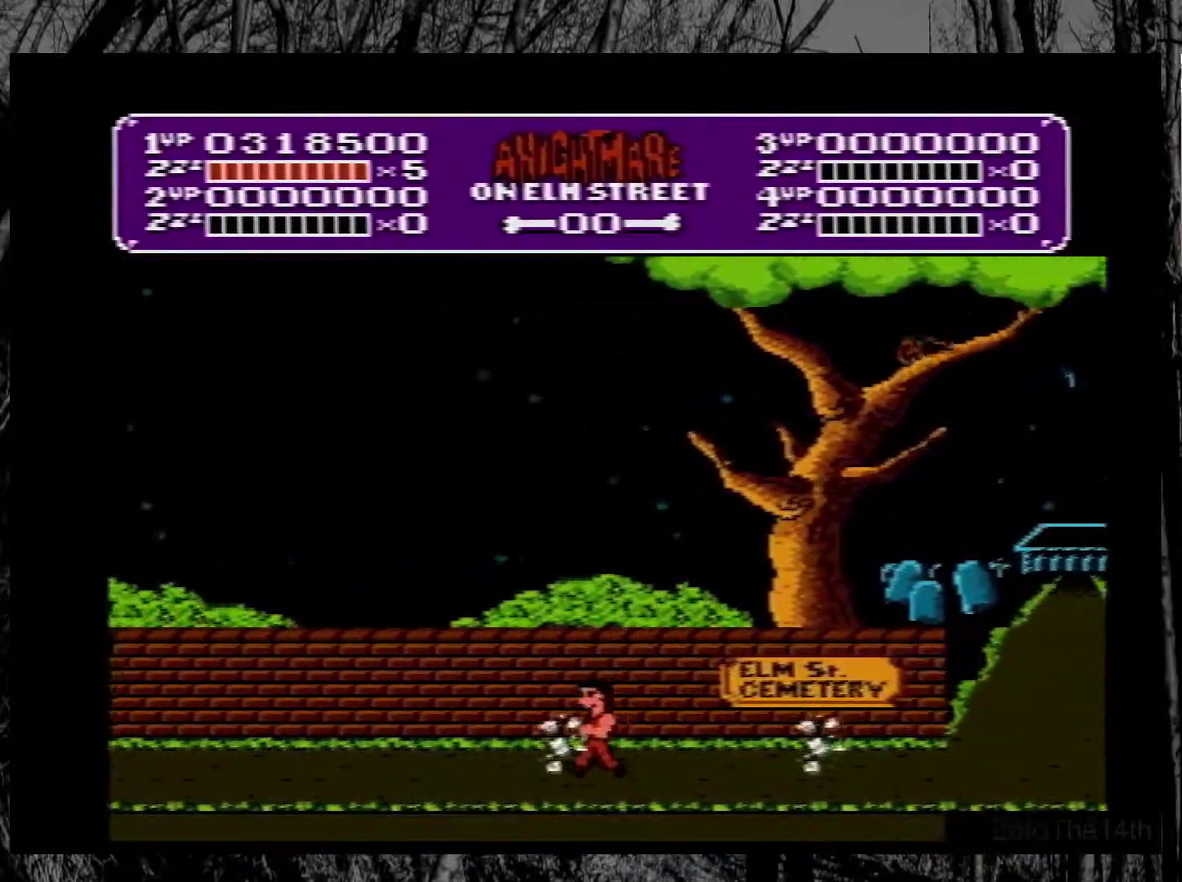
{"buttons": ["DPAD_LEFT"], "events": []}
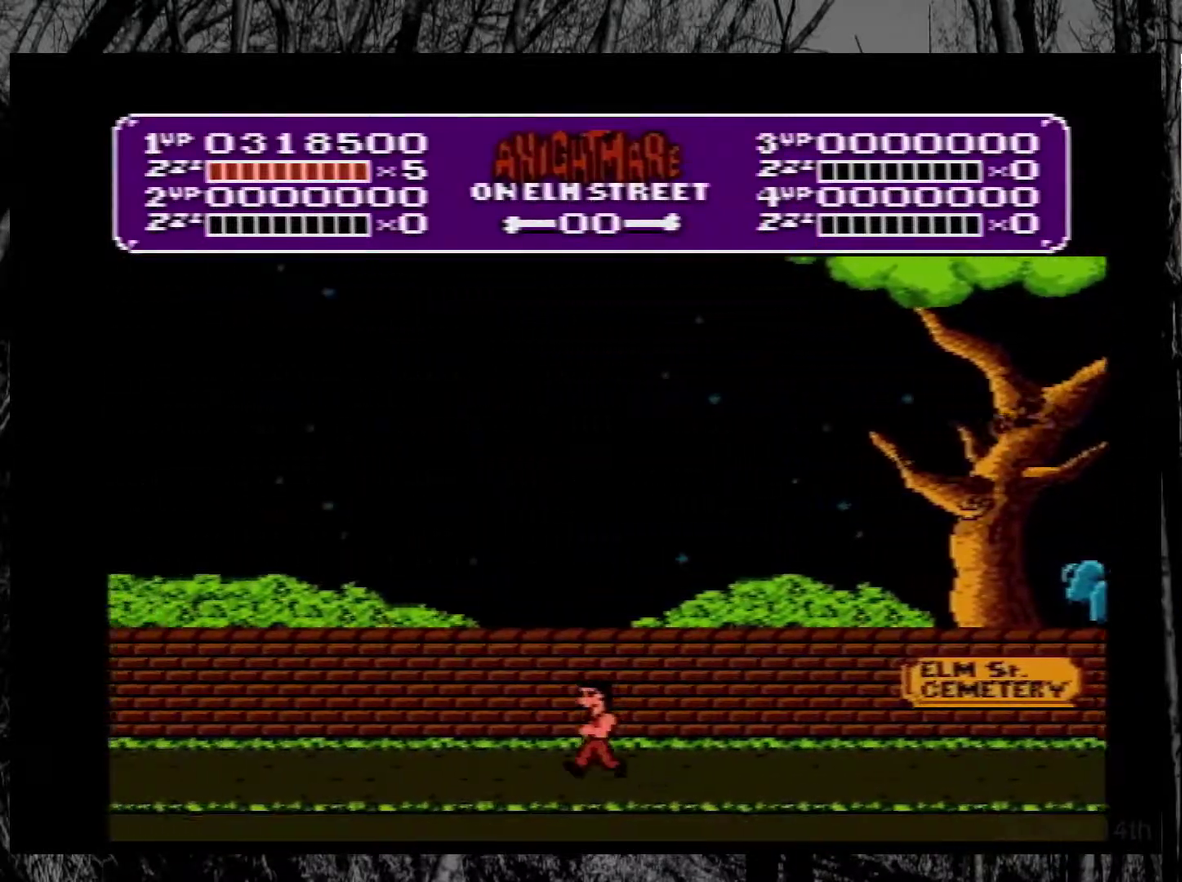
{"buttons": ["DPAD_LEFT"], "events": []}
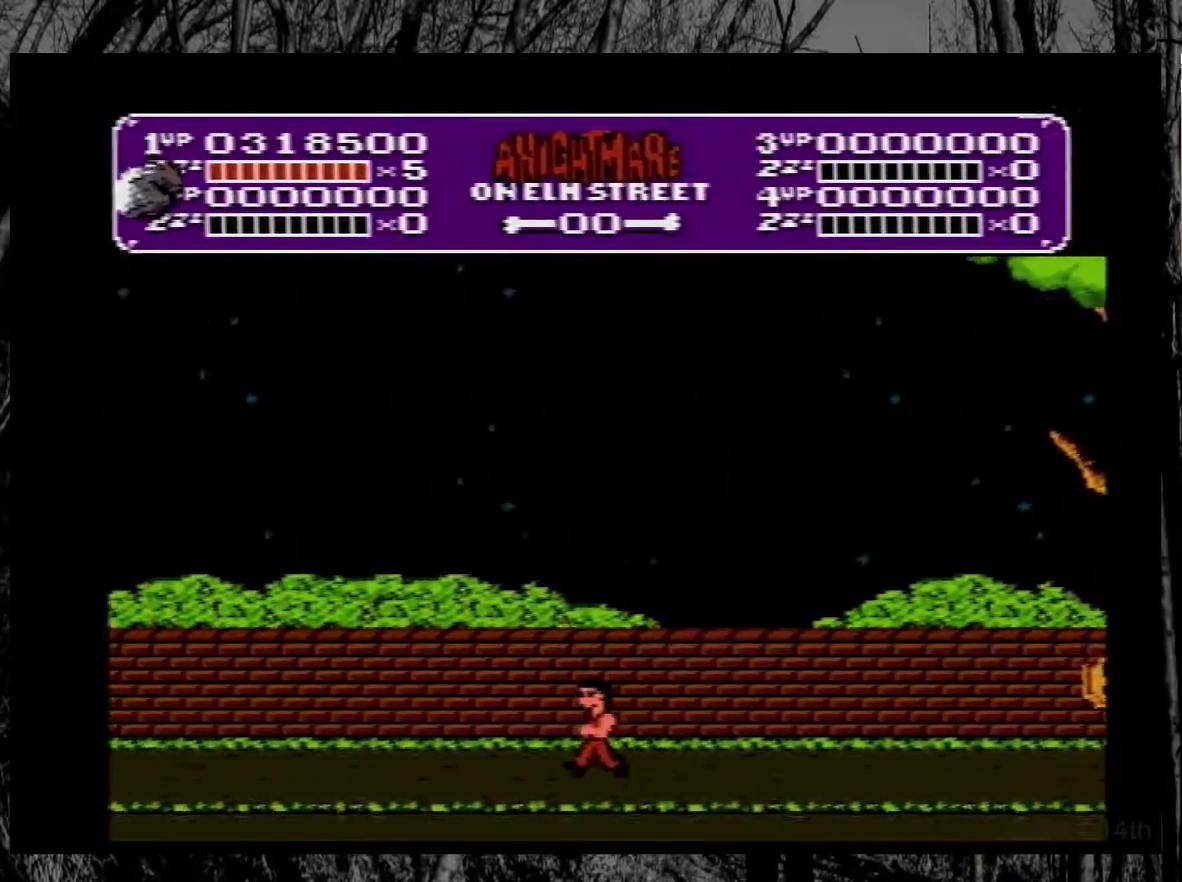
{"buttons": ["DPAD_LEFT"], "events": []}
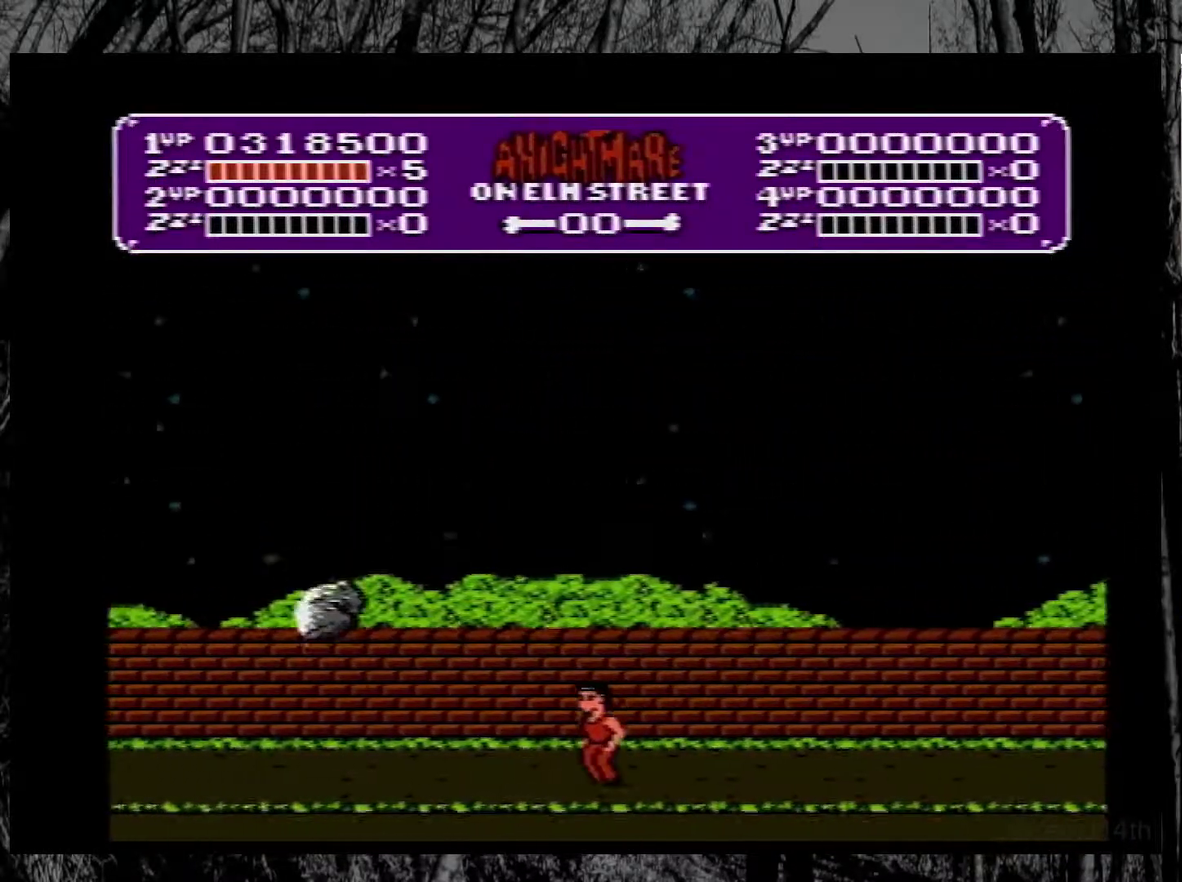
{"buttons": ["DPAD_LEFT"], "events": []}
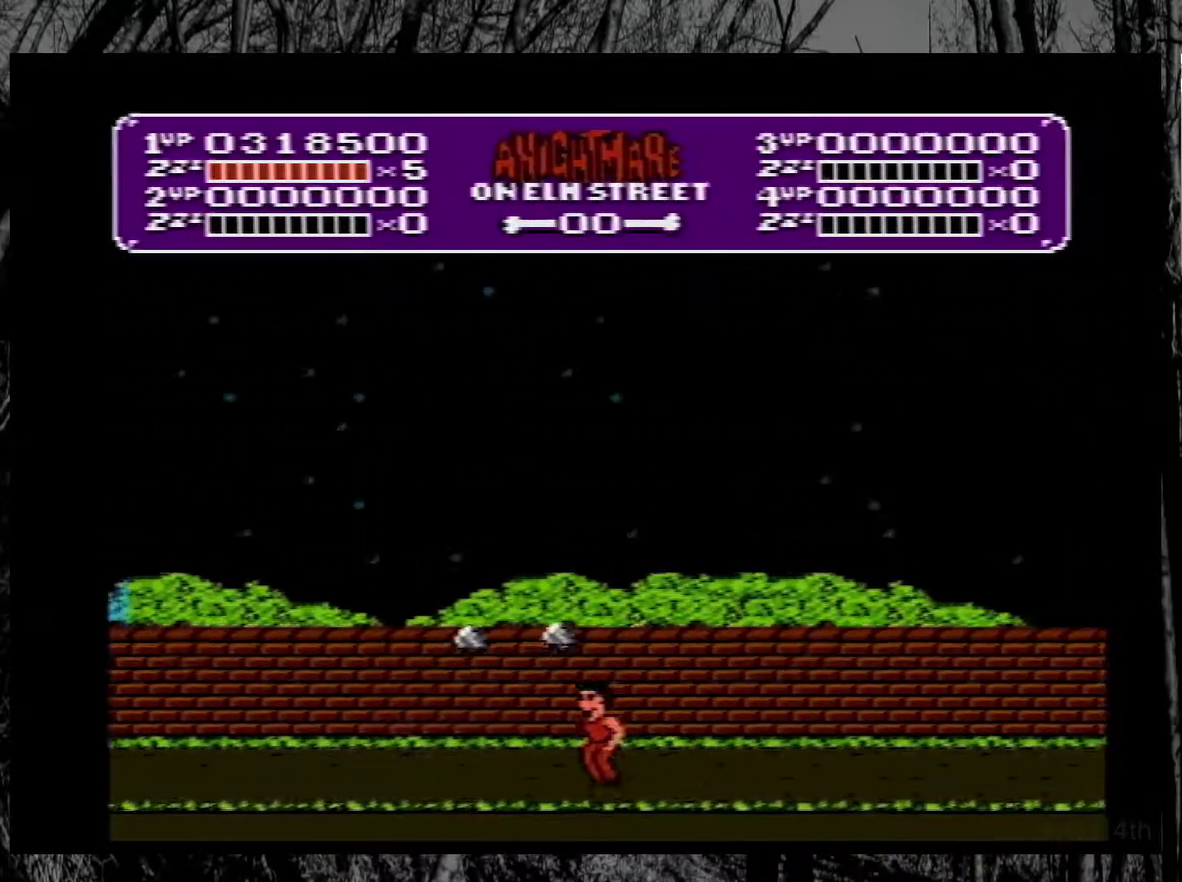
{"buttons": ["A", "DPAD_LEFT"], "events": [[117, "A", "down"]]}
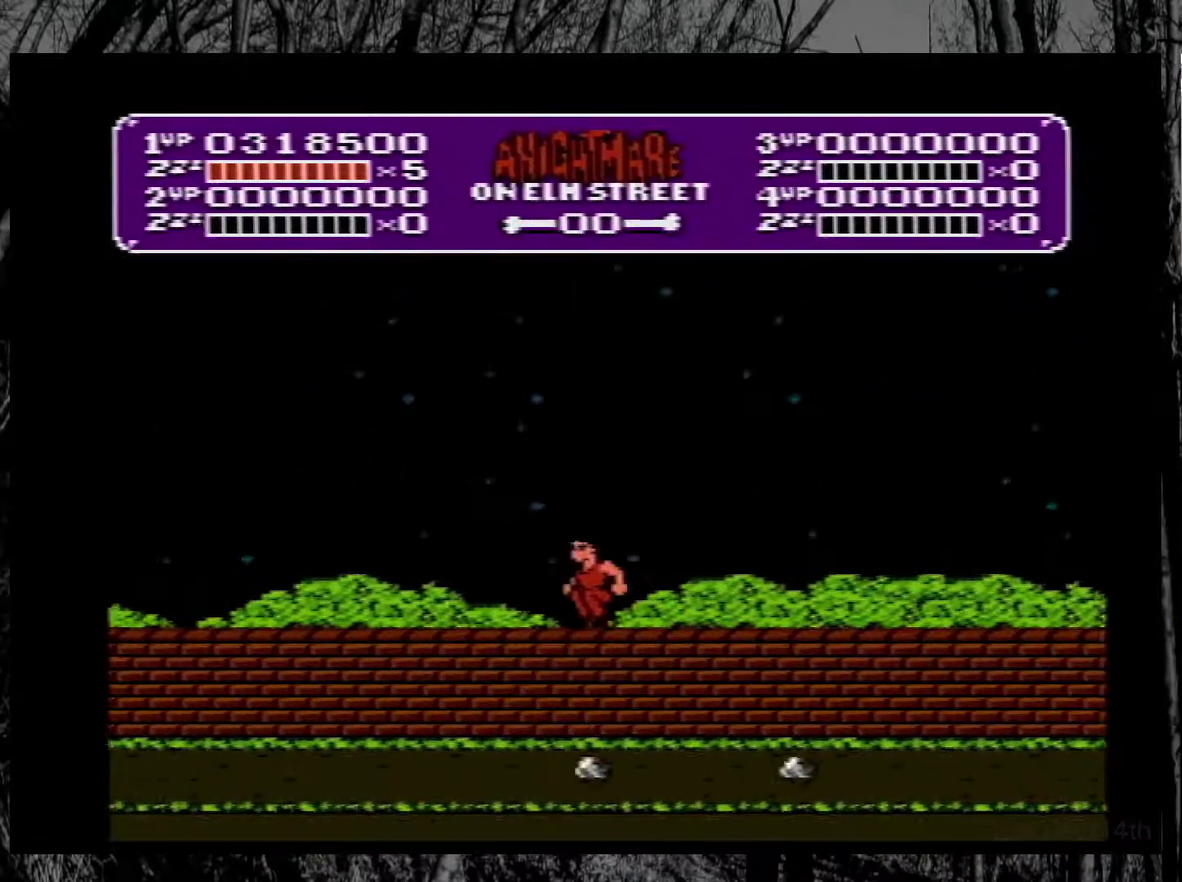
{"buttons": ["DPAD_LEFT"], "events": [[150, "A", "up"]]}
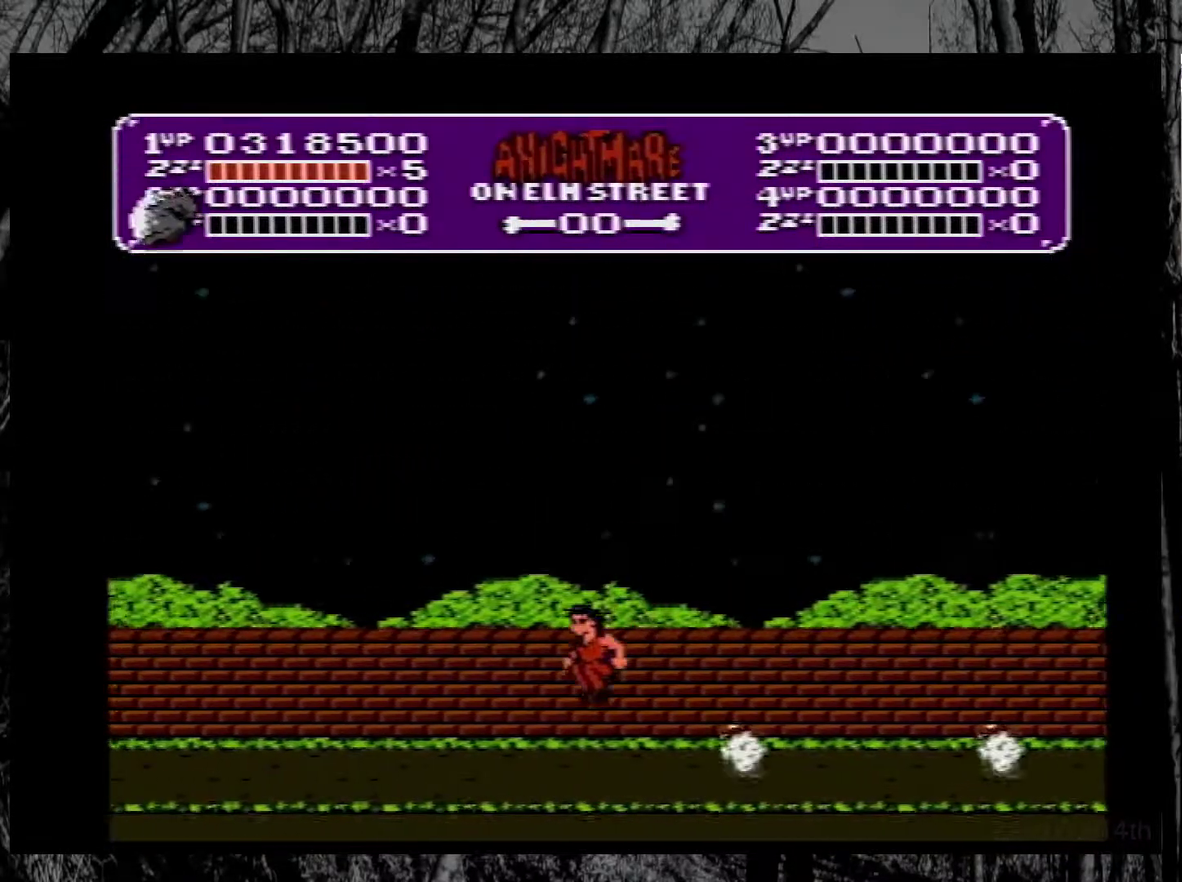
{"buttons": ["DPAD_LEFT"], "events": []}
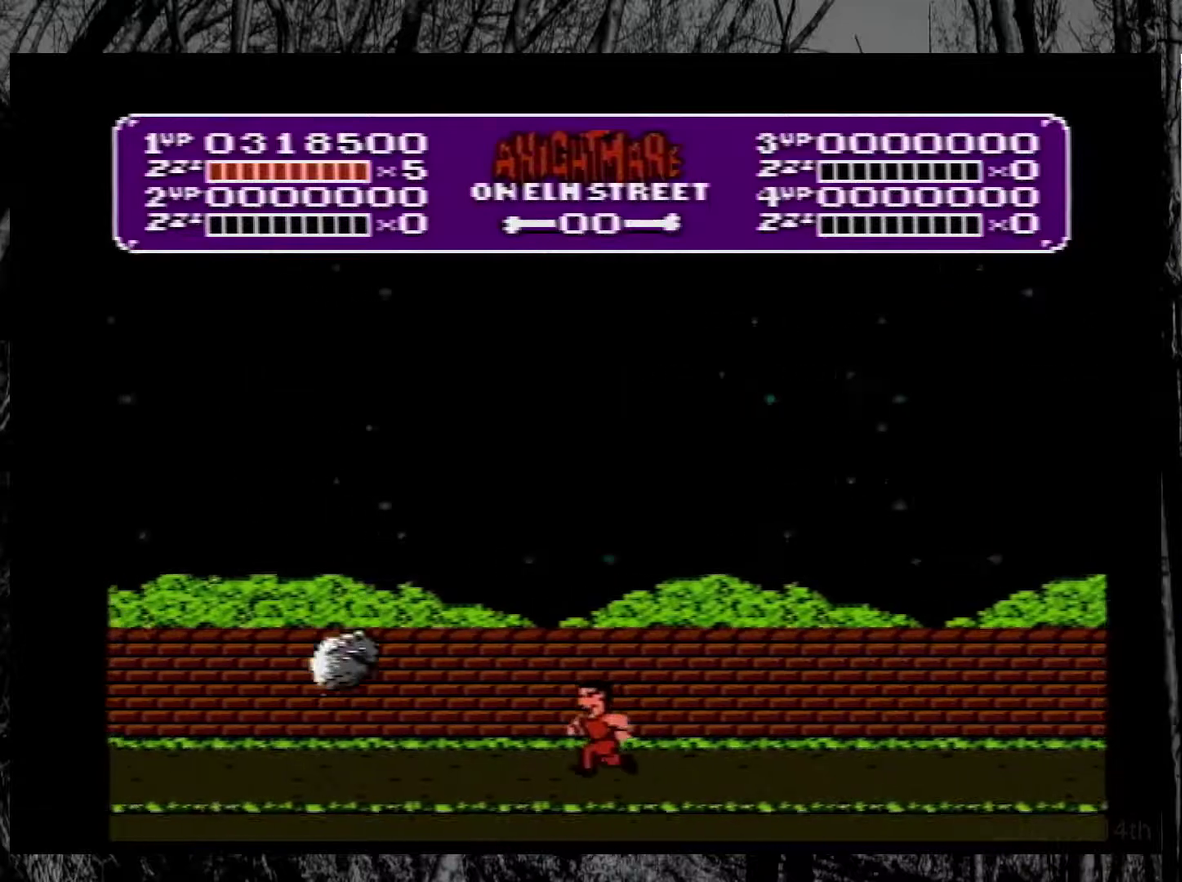
{"buttons": ["DPAD_LEFT"], "events": []}
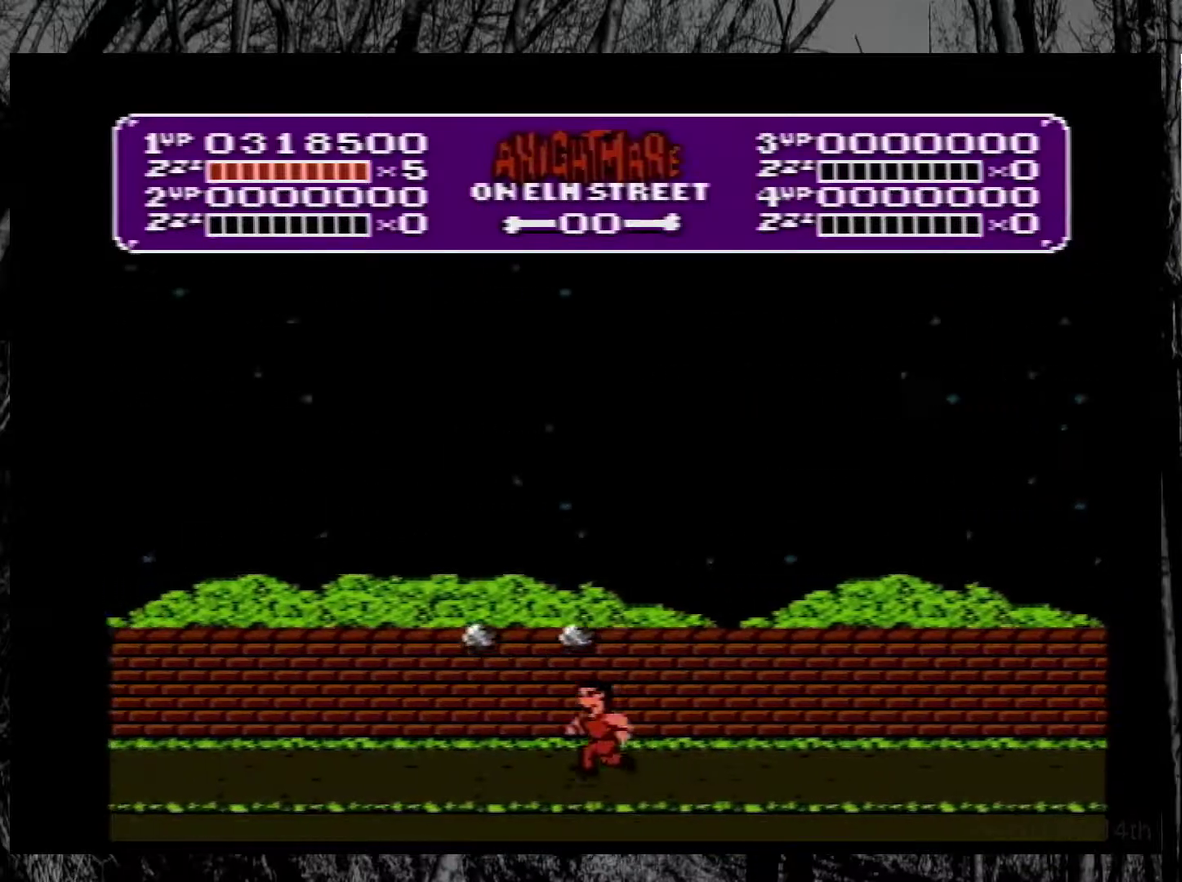
{"buttons": ["A", "DPAD_LEFT"], "events": [[133, "A", "down"]]}
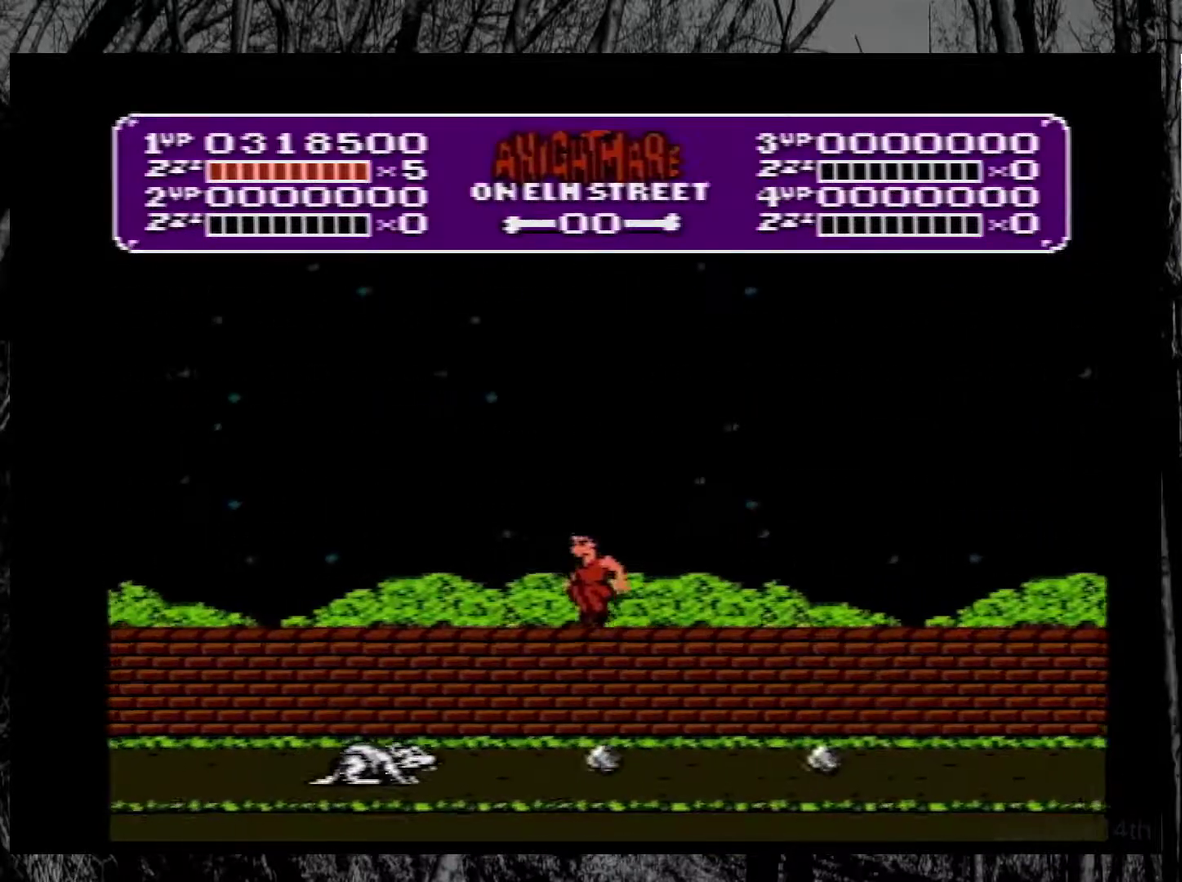
{"buttons": ["DPAD_LEFT"], "events": [[417, "A", "up"]]}
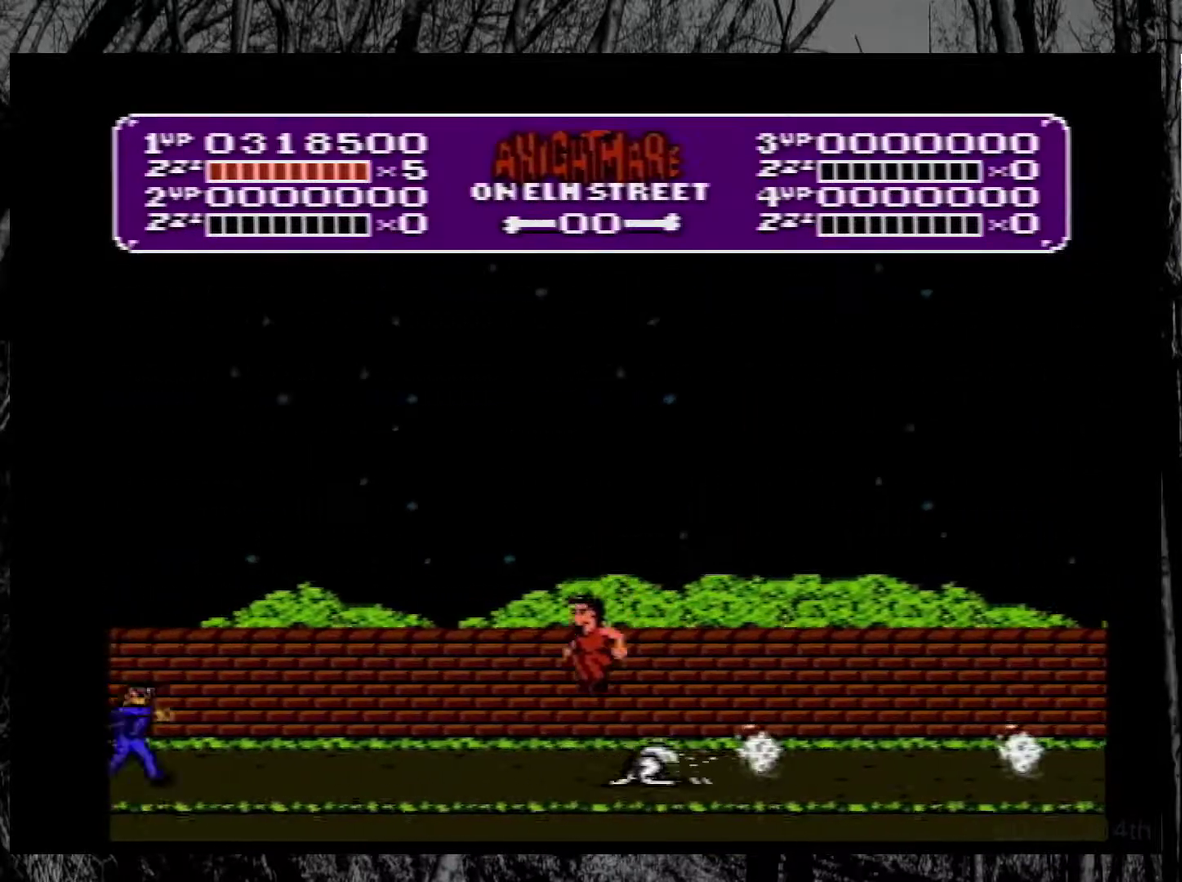
{"buttons": ["A", "DPAD_LEFT"], "events": [[400, "A", "down"]]}
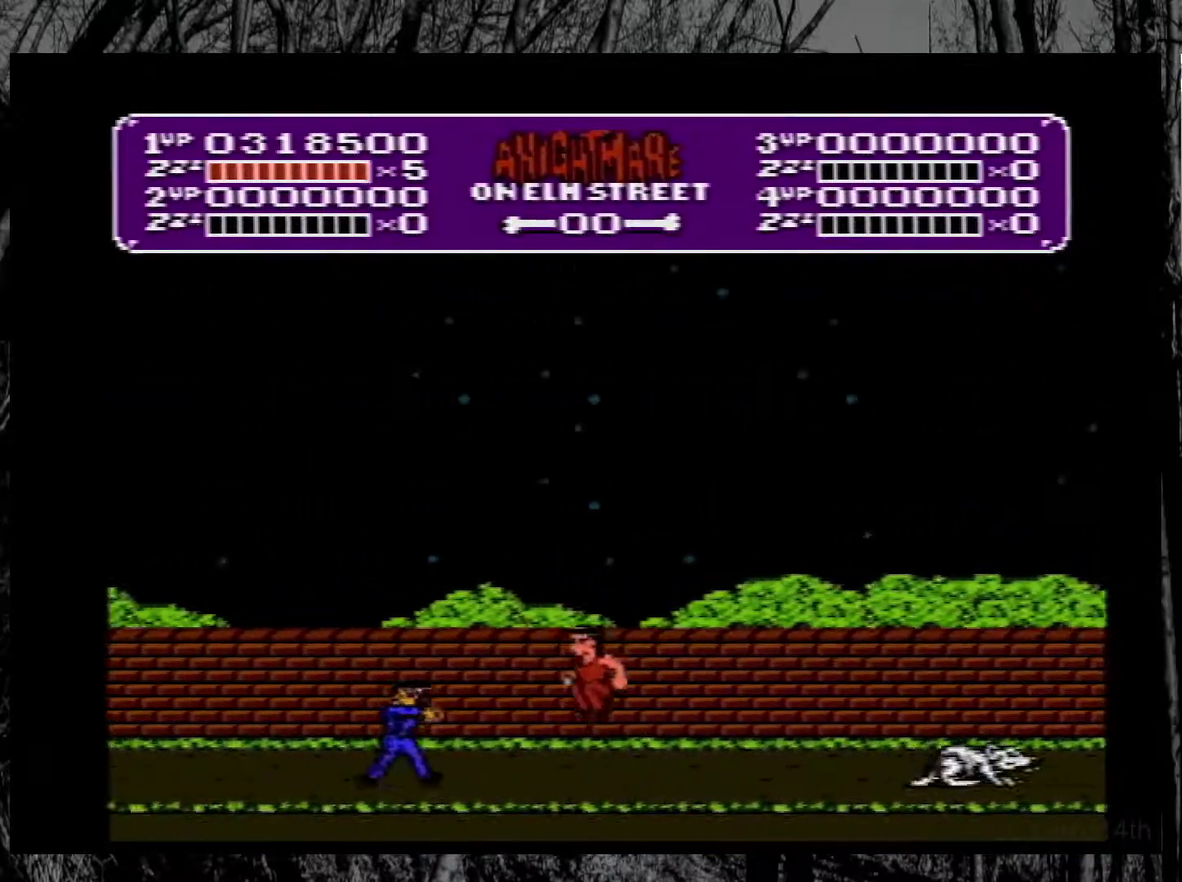
{"buttons": ["DPAD_LEFT"], "events": [[233, "A", "up"]]}
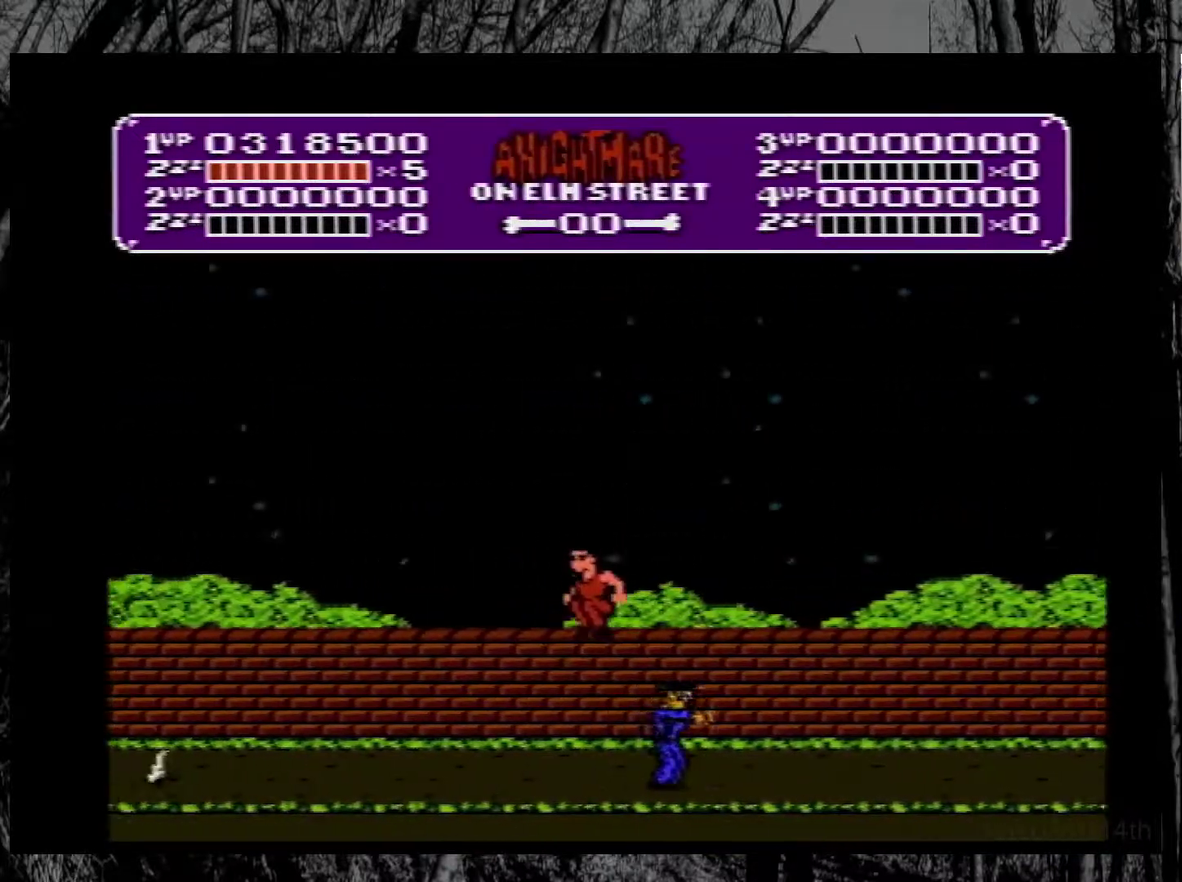
{"buttons": ["DPAD_LEFT"], "events": []}
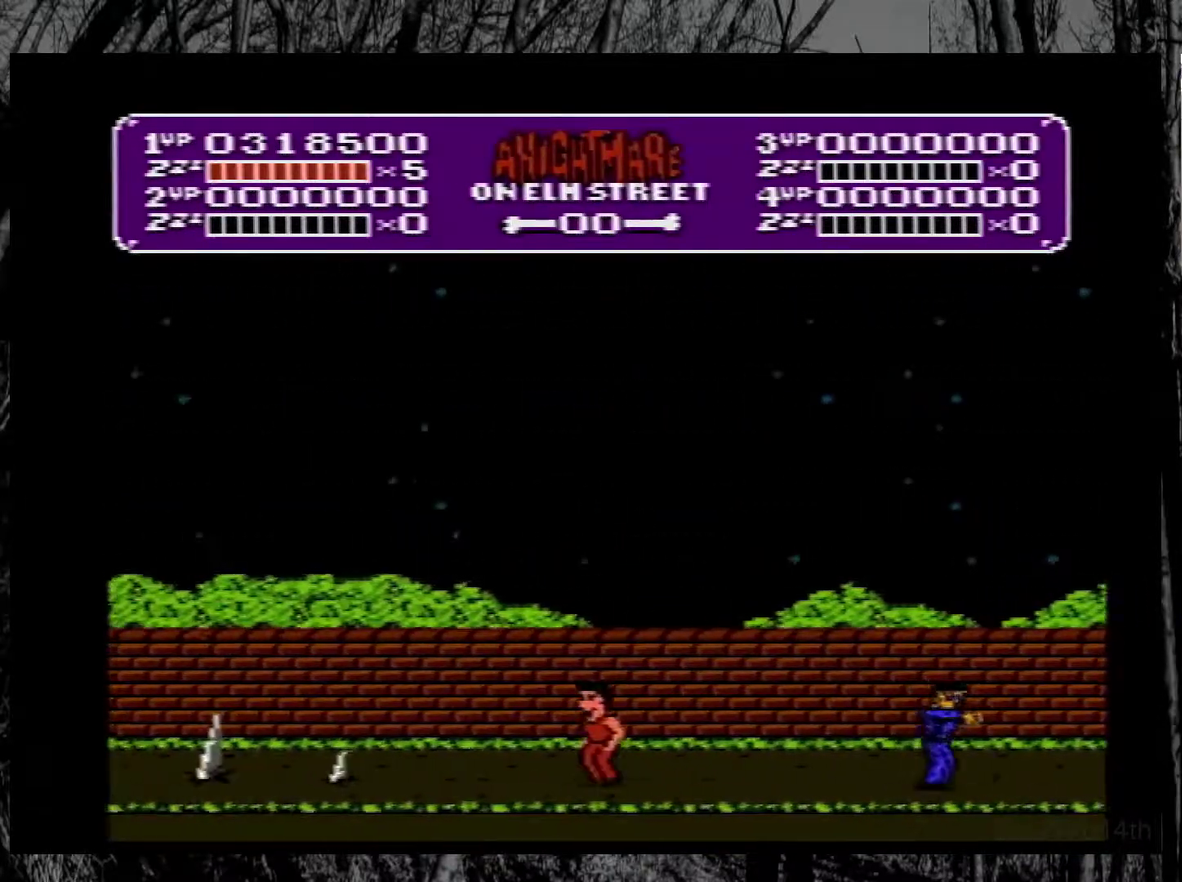
{"buttons": ["DPAD_LEFT"], "events": []}
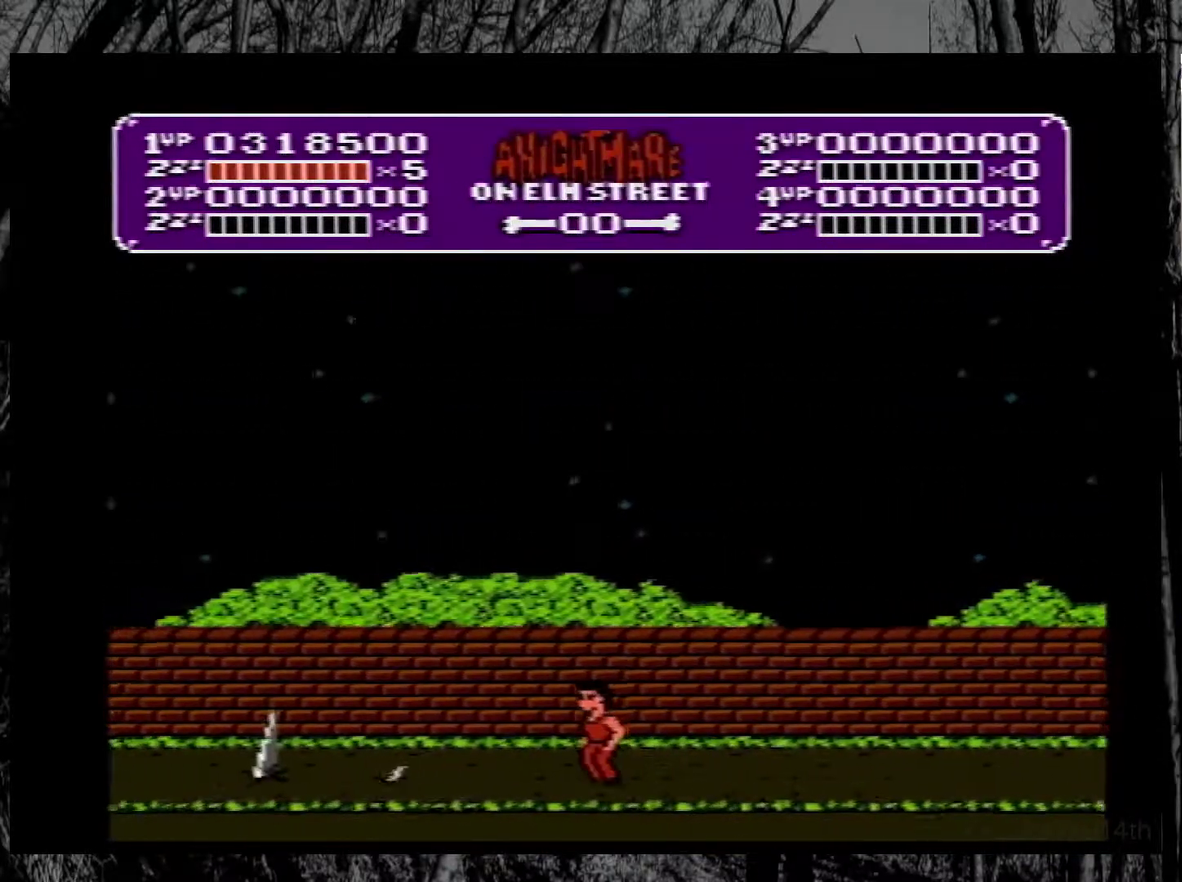
{"buttons": ["A", "DPAD_LEFT"], "events": [[367, "A", "down"]]}
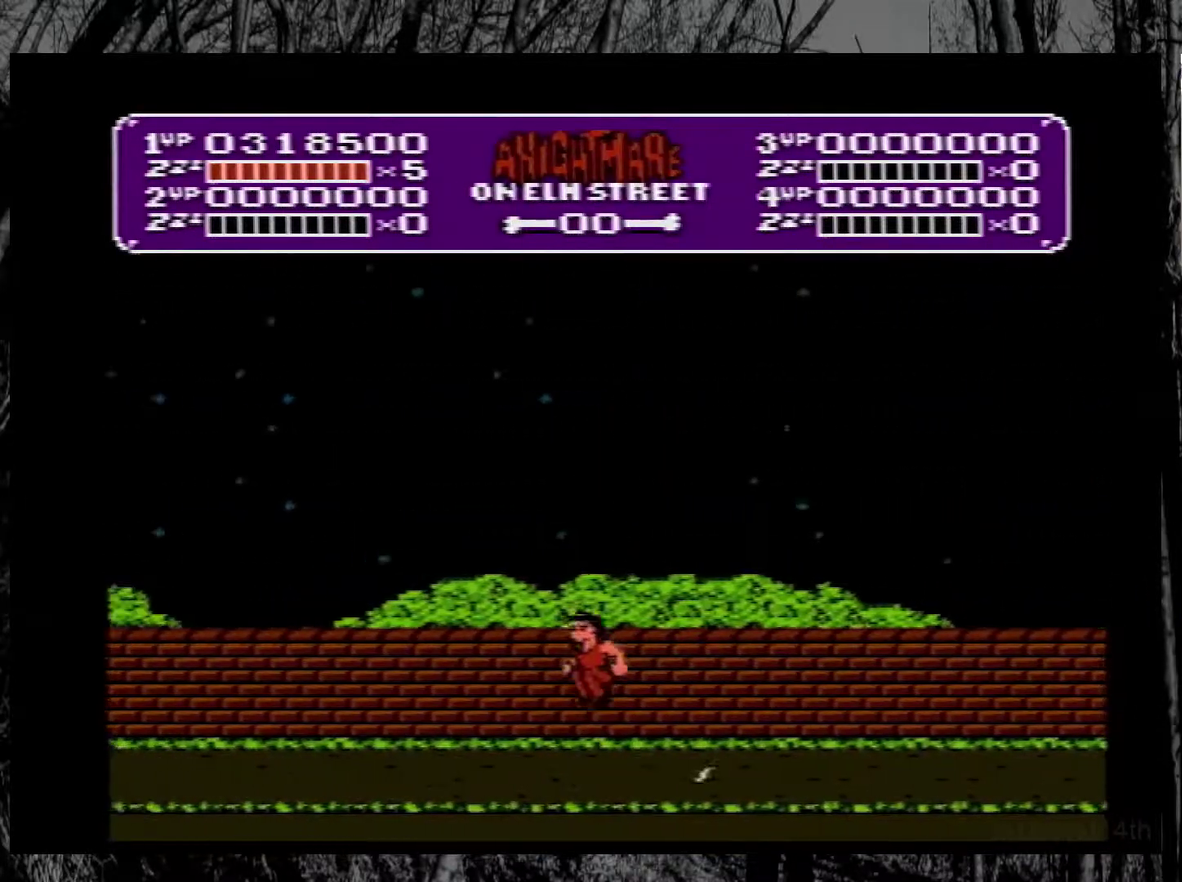
{"buttons": ["DPAD_LEFT"], "events": [[333, "A", "up"]]}
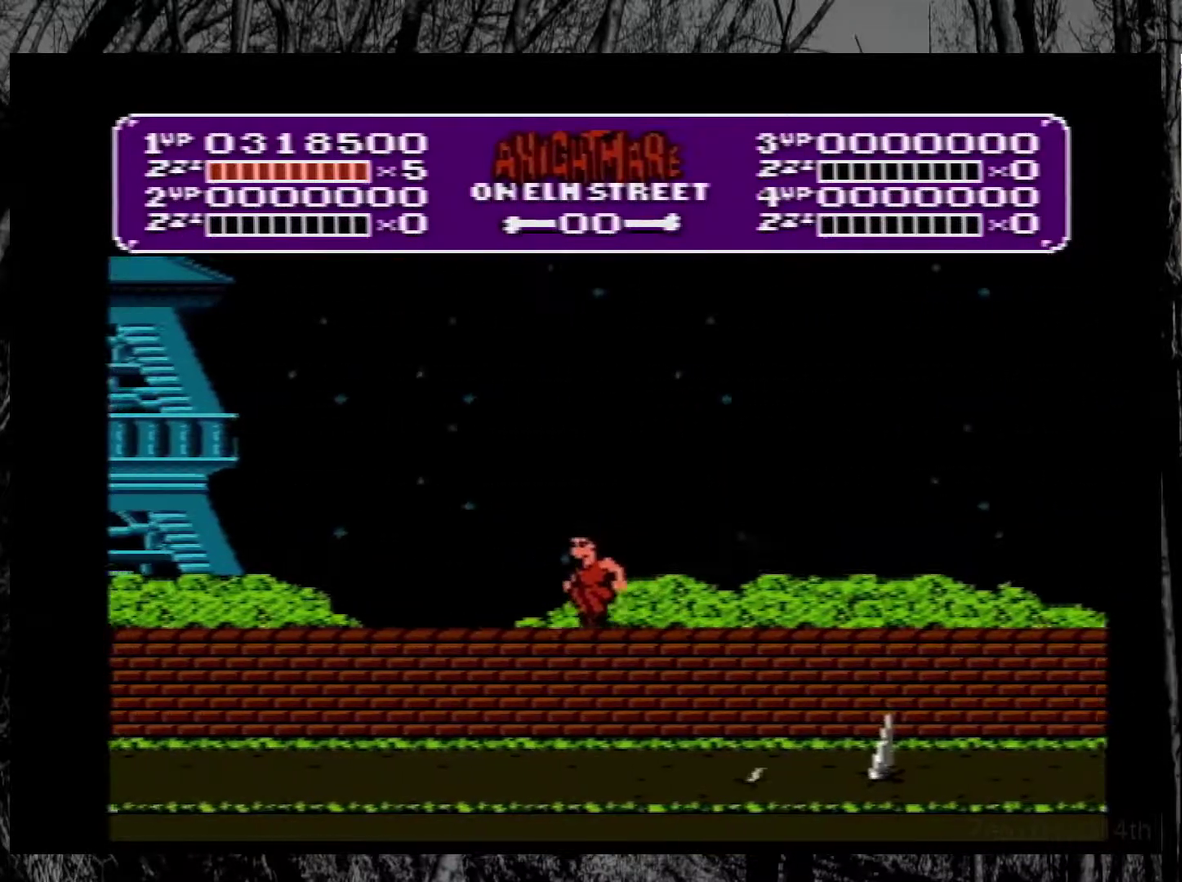
{"buttons": ["DPAD_LEFT"], "events": []}
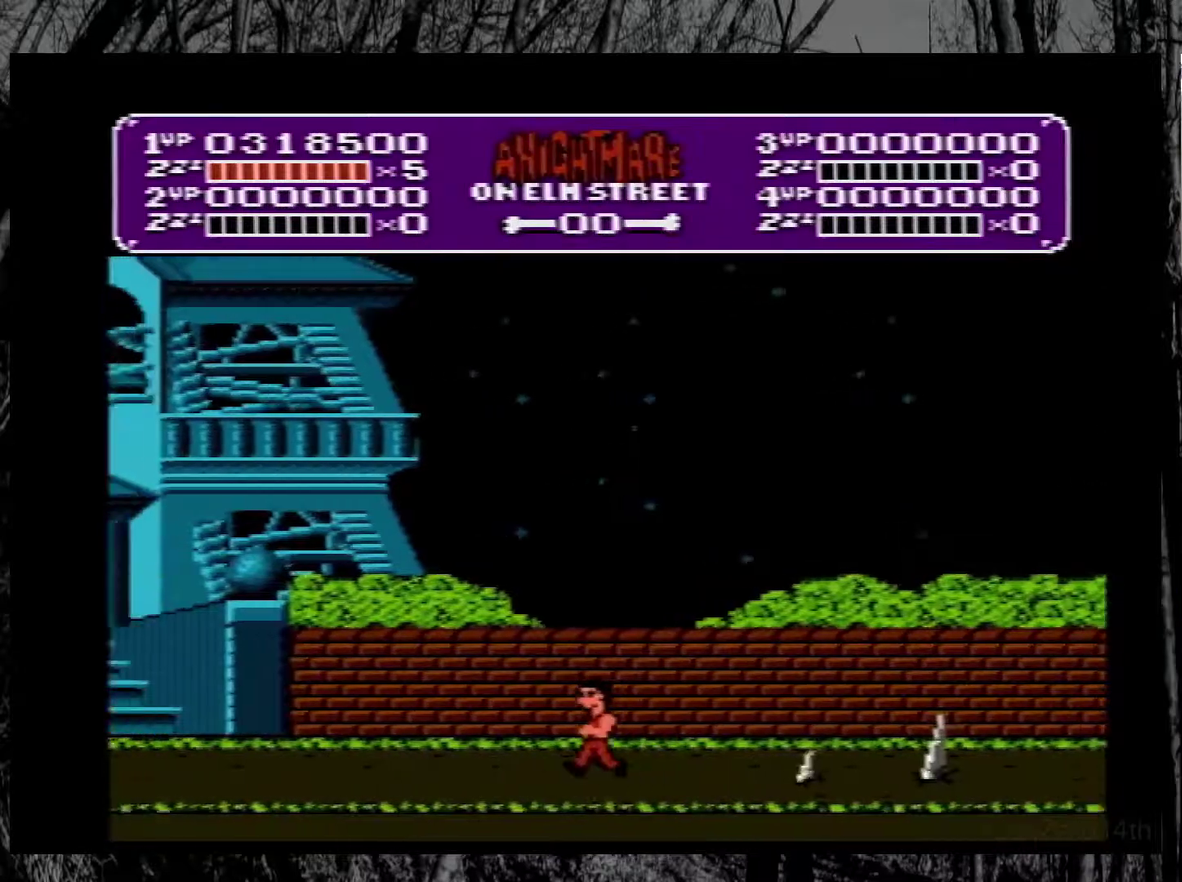
{"buttons": ["DPAD_LEFT"], "events": []}
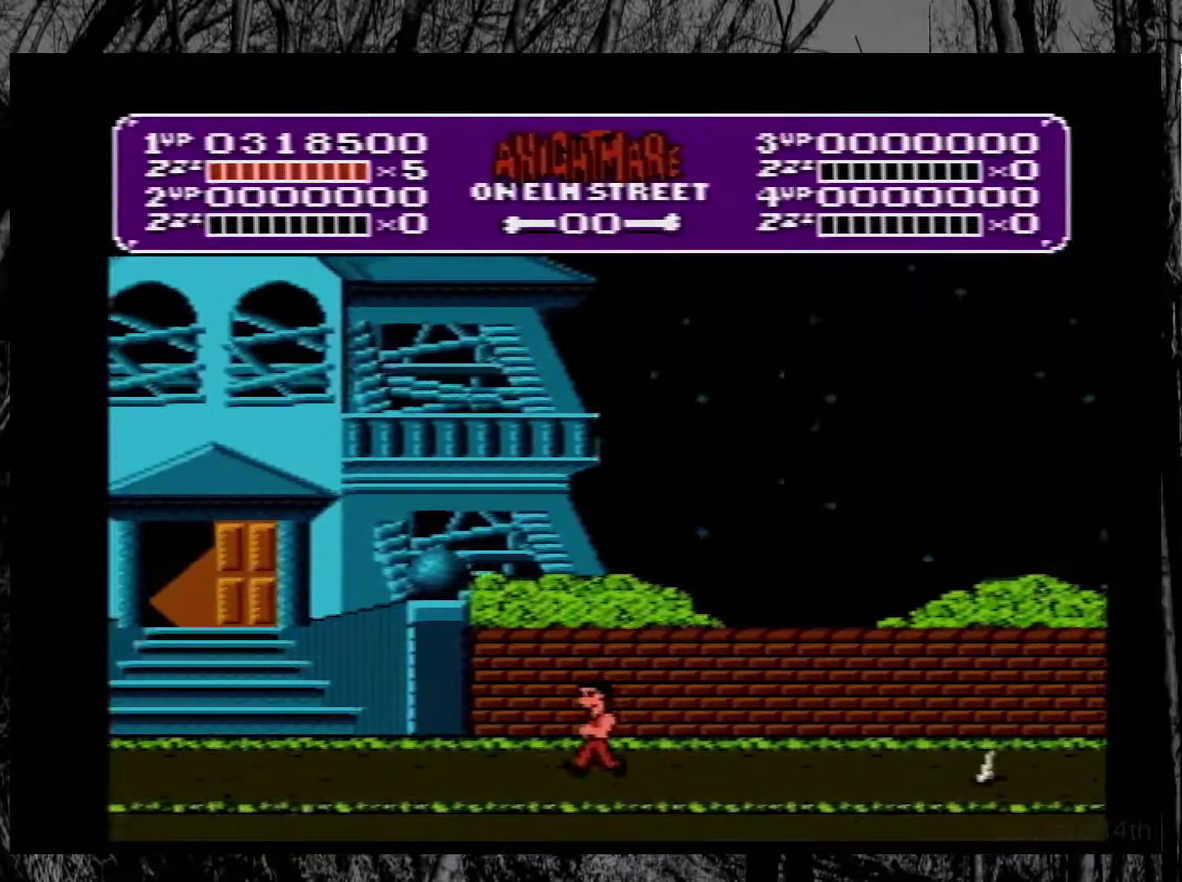
{"buttons": ["DPAD_LEFT"], "events": []}
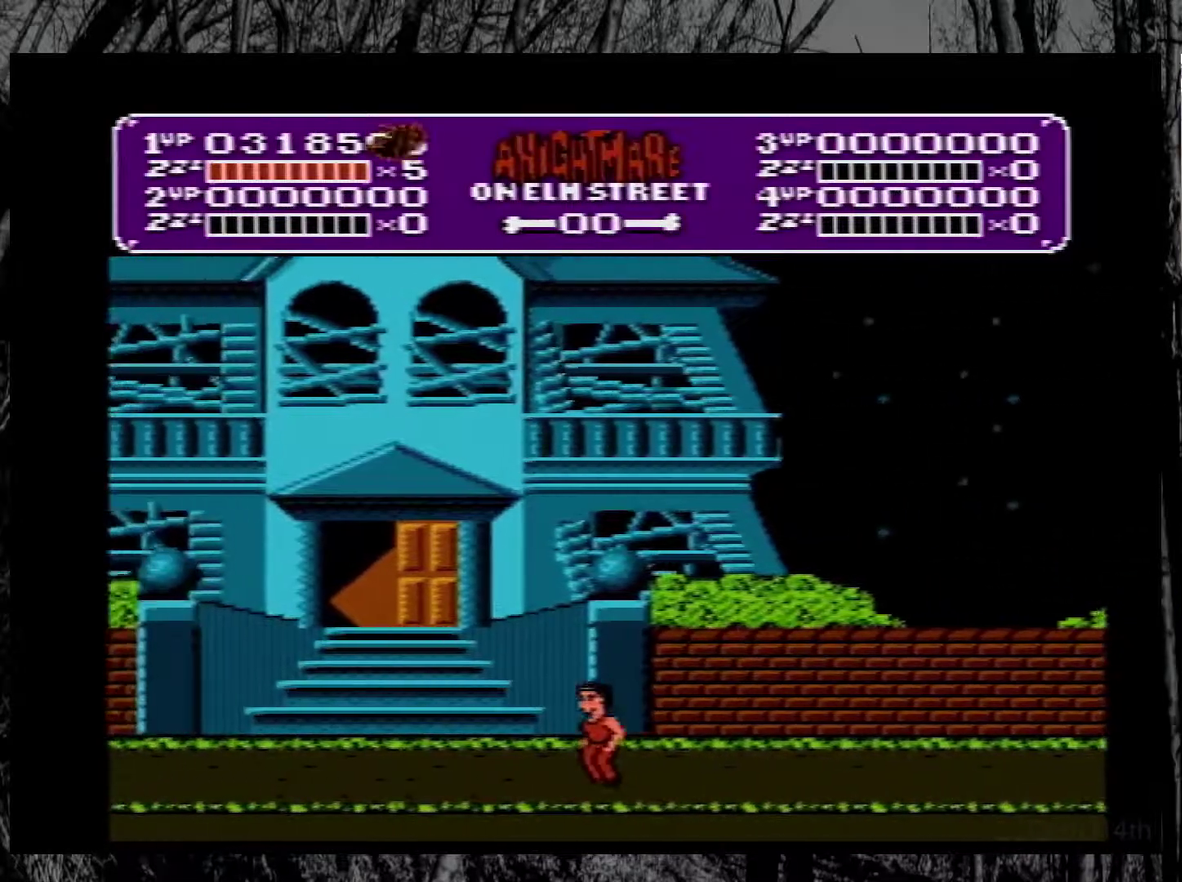
{"buttons": ["DPAD_UP"], "events": [[417, "DPAD_UP", "down"], [433, "DPAD_LEFT", "up"]]}
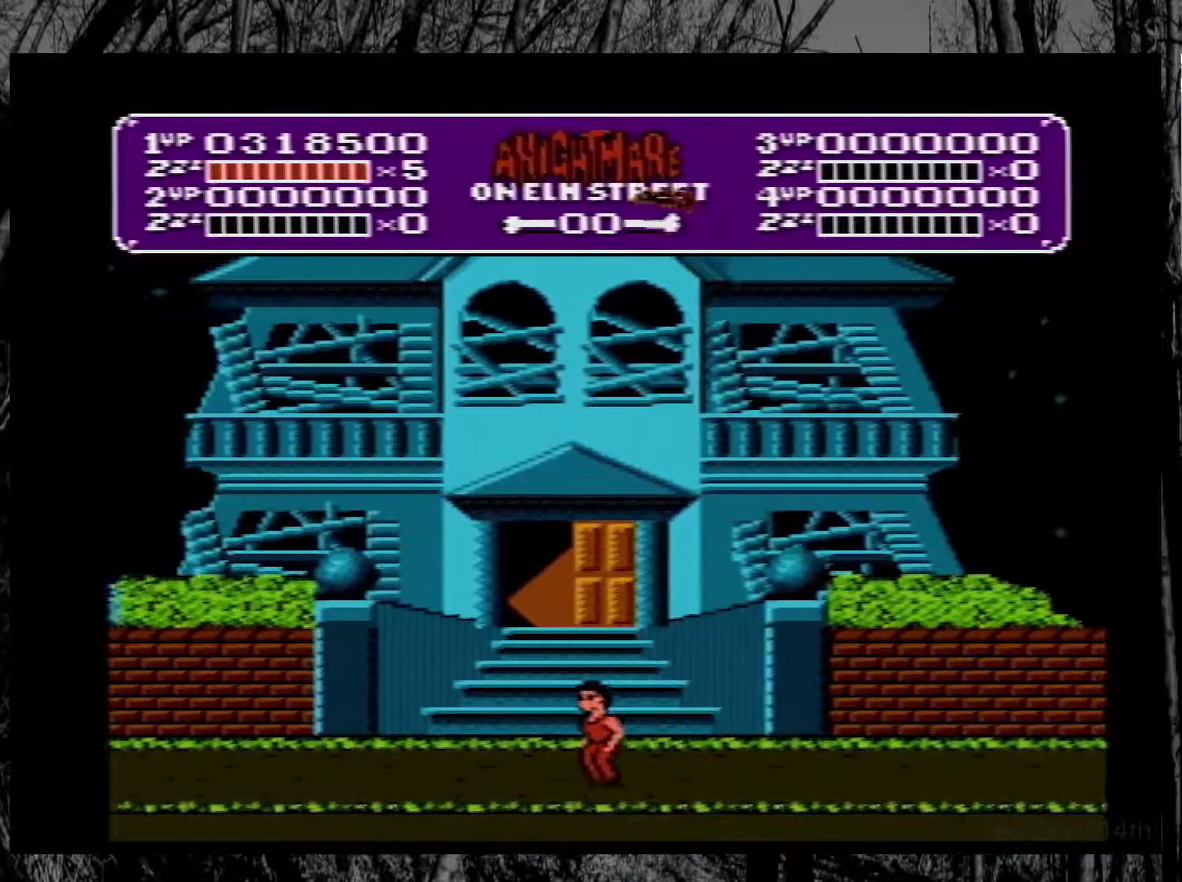
{"buttons": ["DPAD_UP"], "events": []}
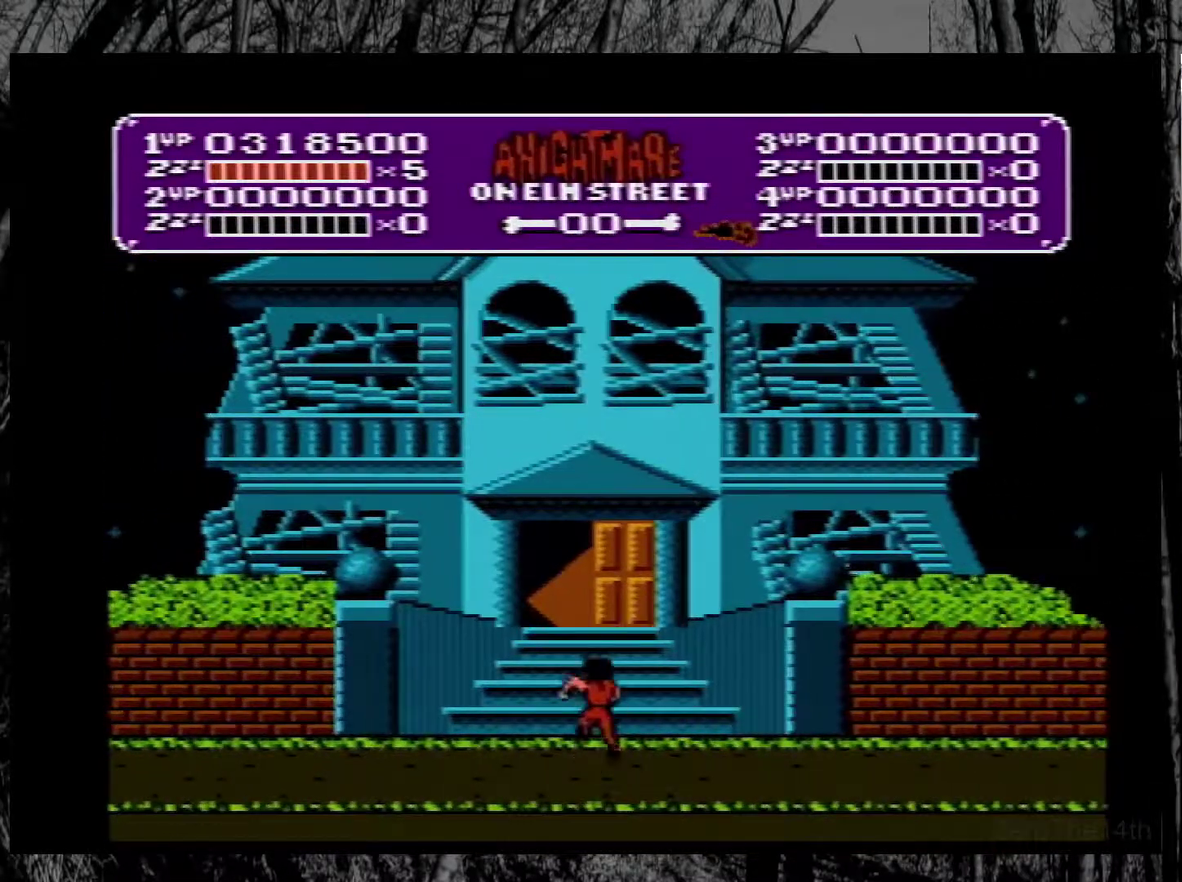
{"buttons": ["DPAD_UP"], "events": []}
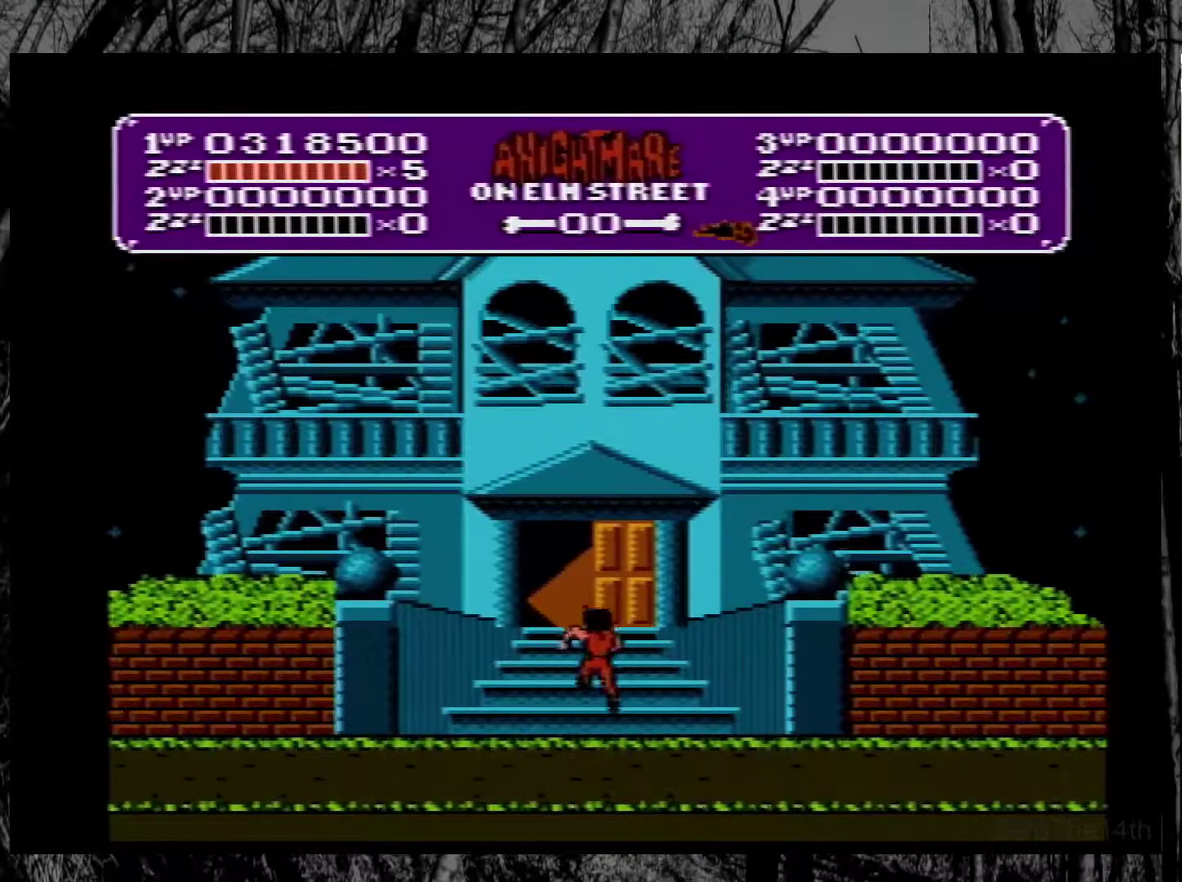
{"buttons": [], "events": [[500, "DPAD_UP", "up"]]}
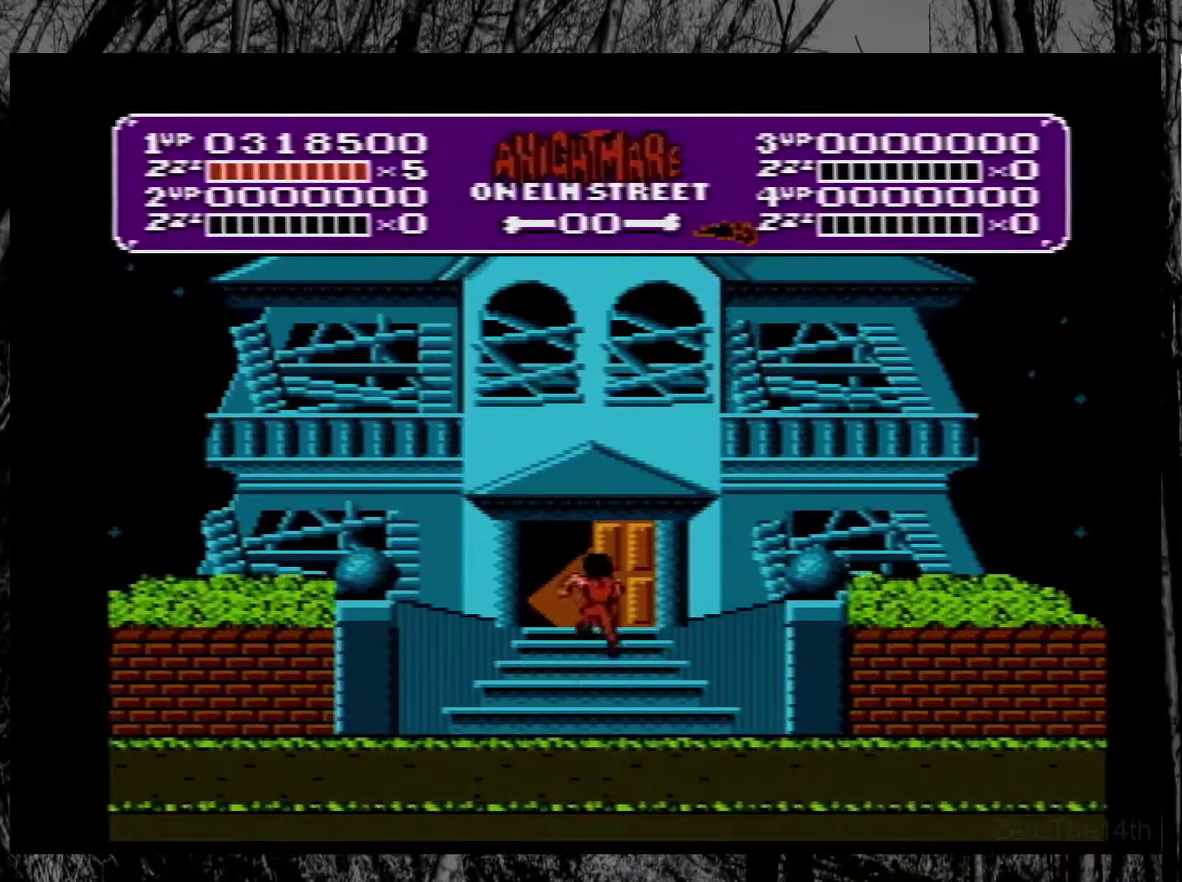
{"buttons": [], "events": []}
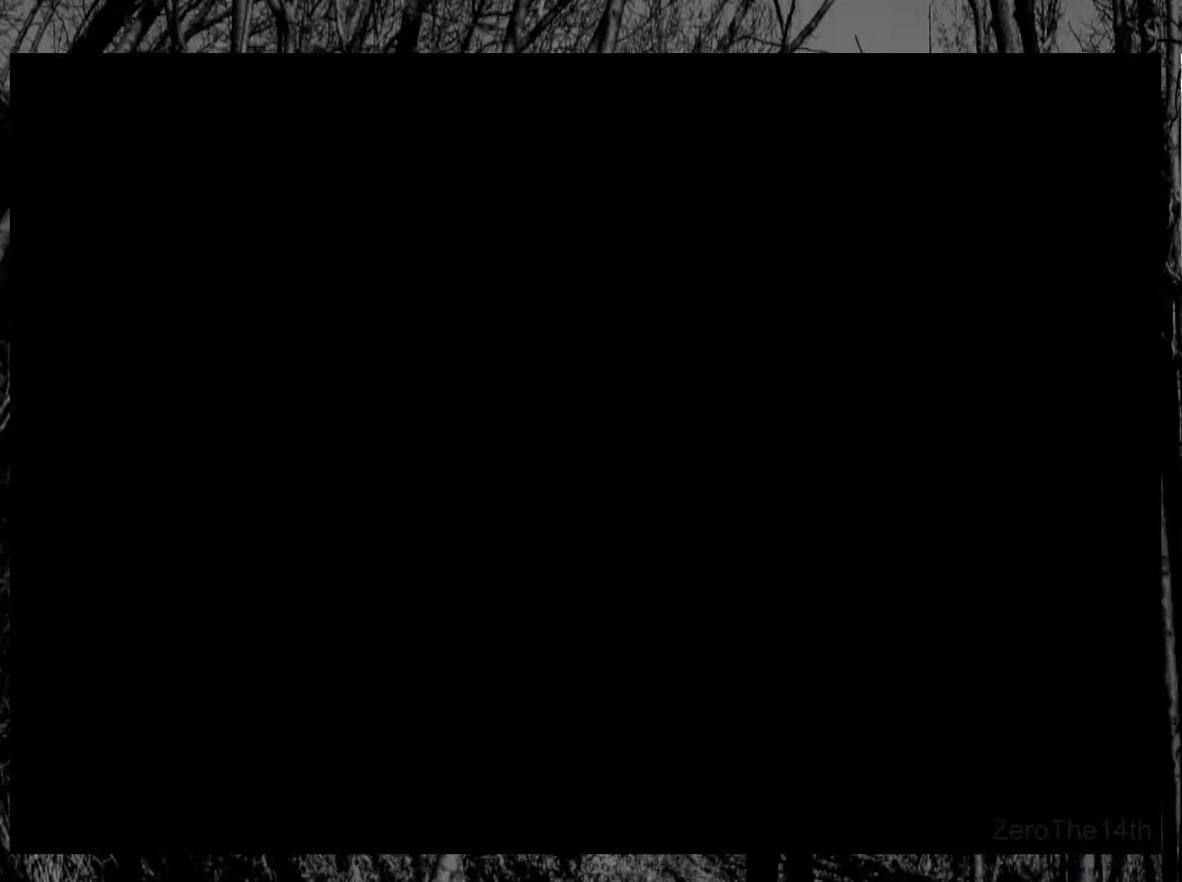
{"buttons": ["DPAD_RIGHT"], "events": [[483, "DPAD_RIGHT", "down"]]}
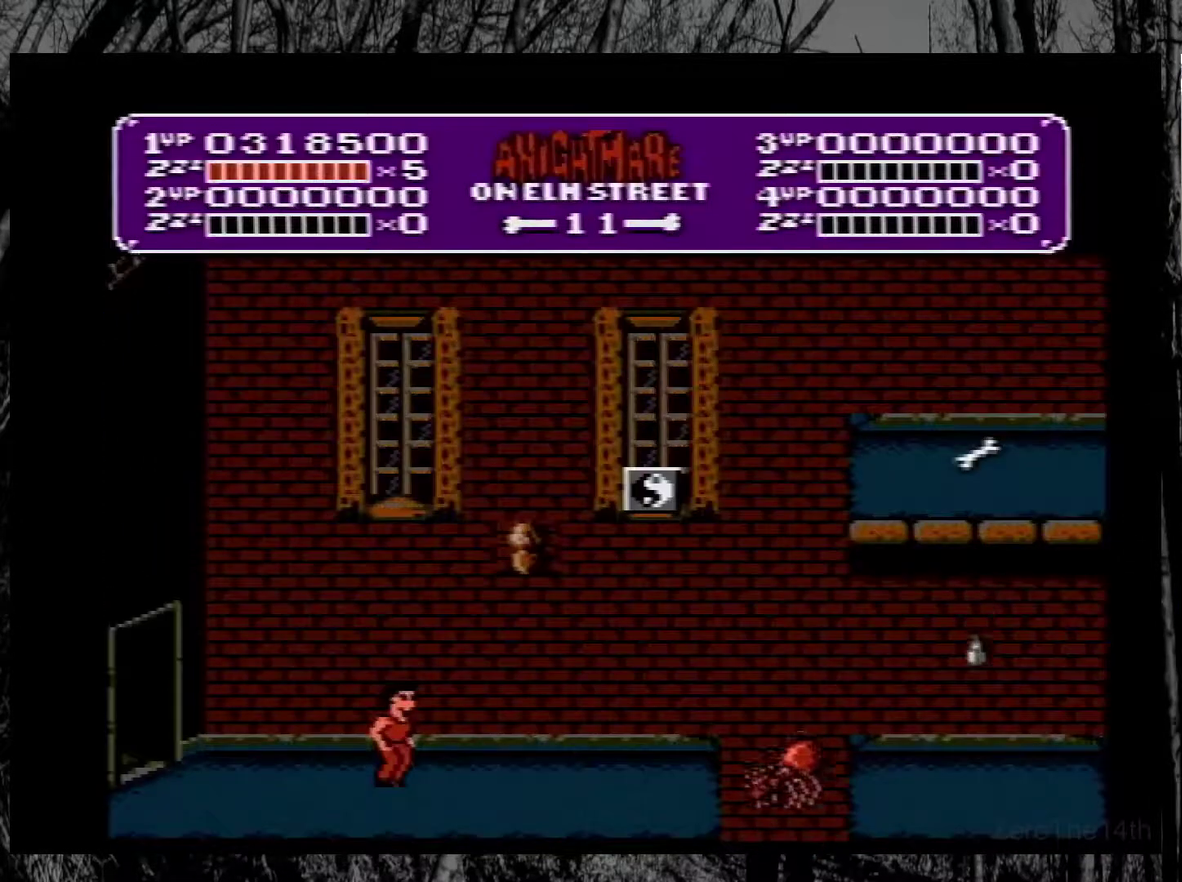
{"buttons": [], "events": [[283, "DPAD_RIGHT", "up"]]}
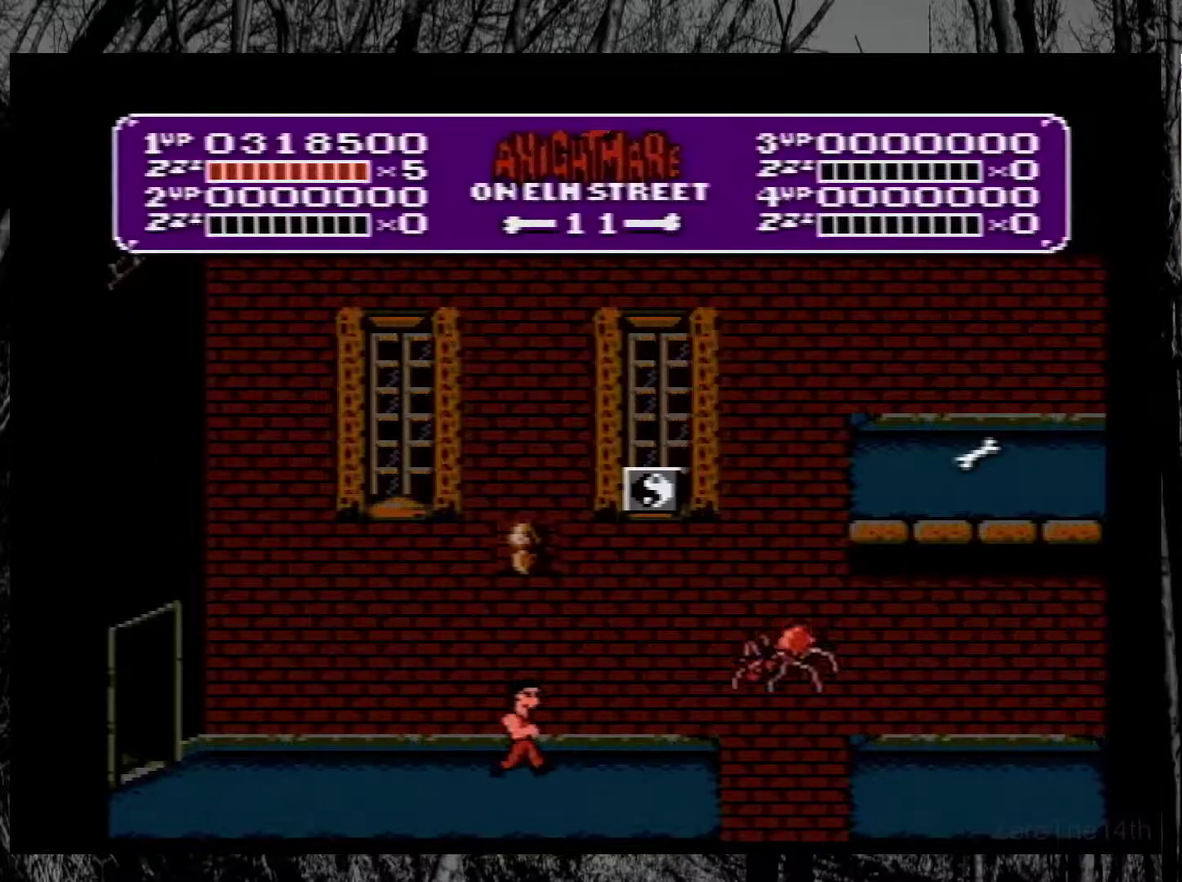
{"buttons": ["A", "DPAD_RIGHT"], "events": [[33, "DPAD_RIGHT", "down"], [433, "A", "down"]]}
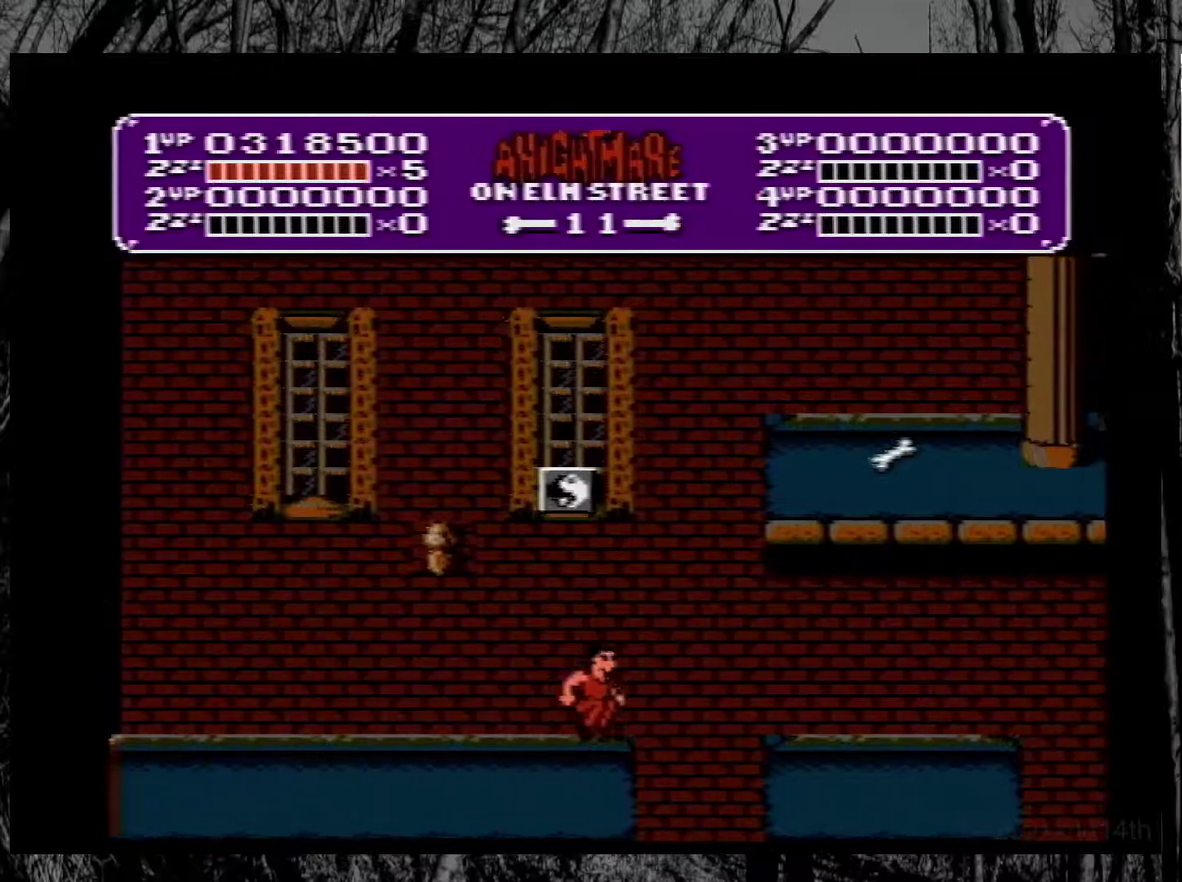
{"buttons": ["DPAD_RIGHT"], "events": [[217, "A", "up"]]}
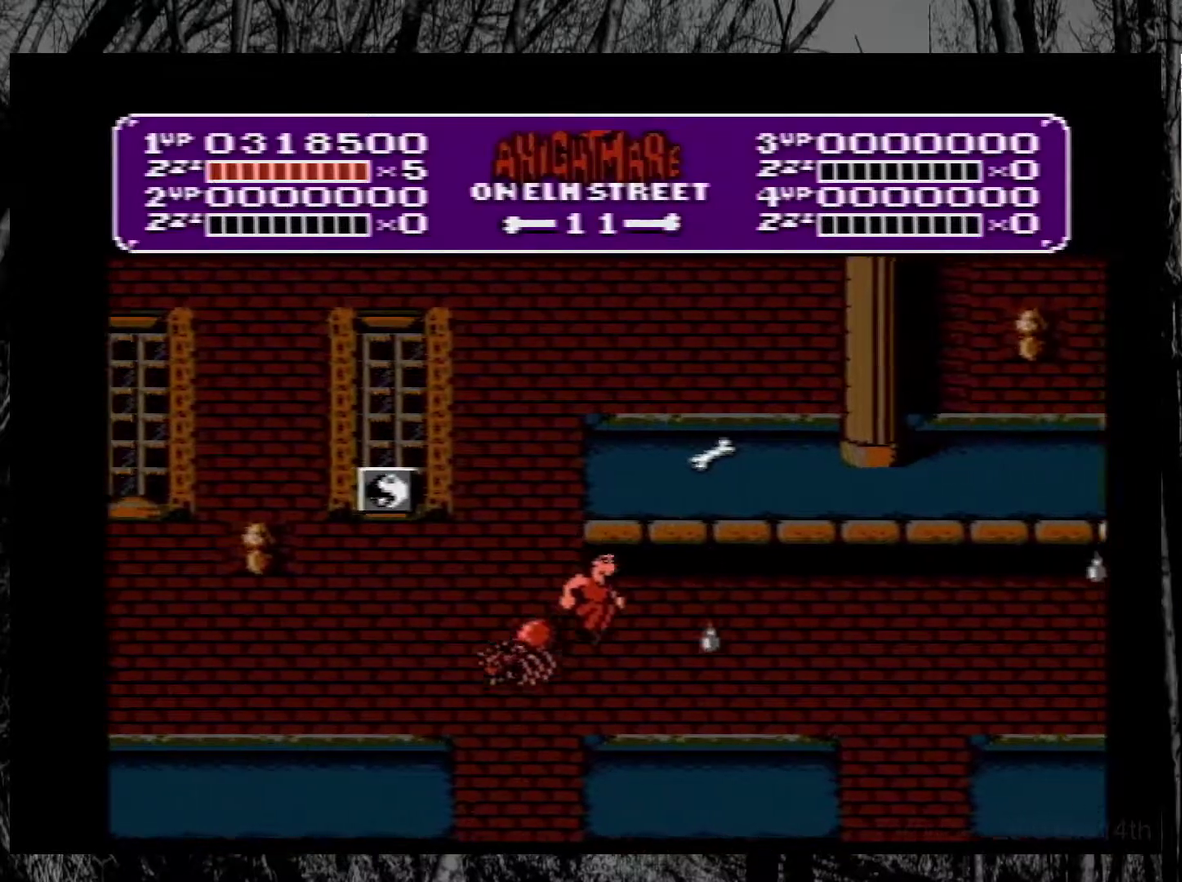
{"buttons": ["DPAD_RIGHT"], "events": [[167, "DPAD_RIGHT", "up"], [383, "DPAD_RIGHT", "down"]]}